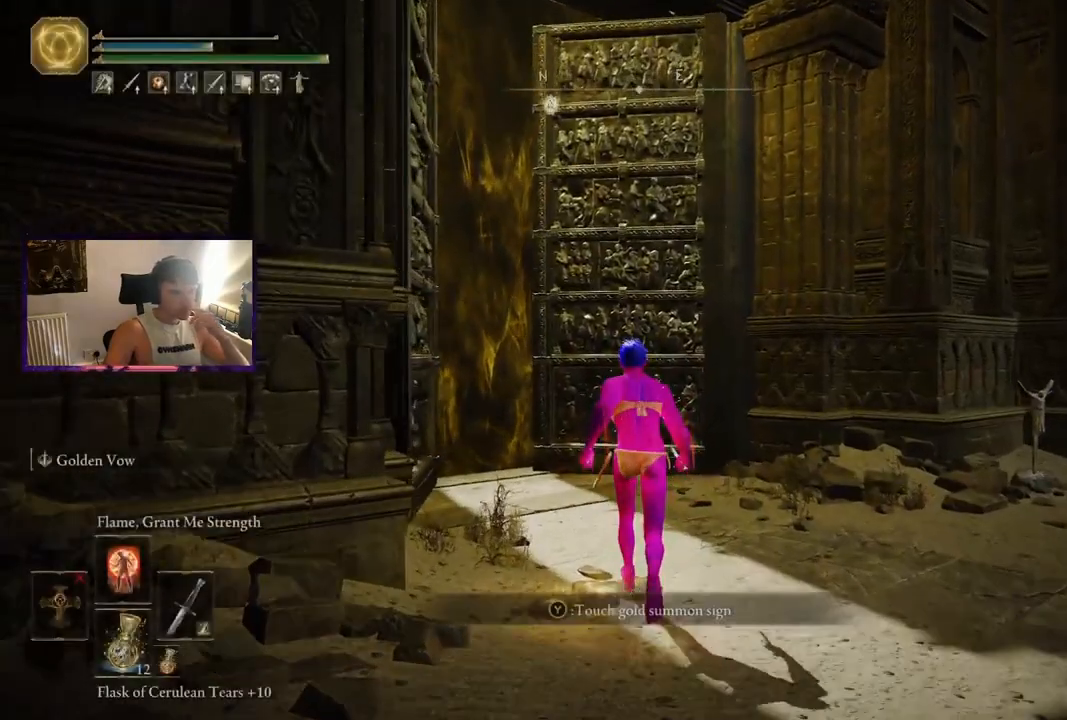
Gameplay with a controller (Xbox layout); each line is a JSON object with the inputs held at the frame after it. "events" lists button and stick changes between this image and that frame as [ms after this image, input, new state], when the widget could be followed in between. Not read: R3.
{"buttons": [], "left_stick": "up", "right_stick": "left", "events": [[133, "DPAD_UP", "up"], [267, "Y", "up"], [483, "right_stick", "left"]]}
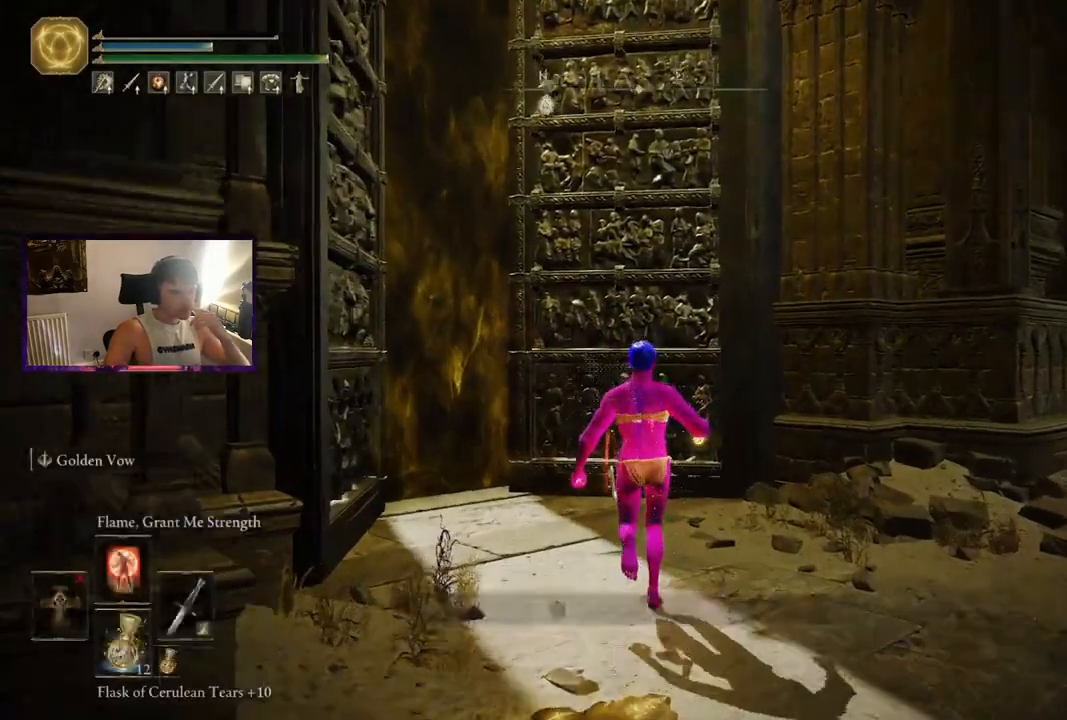
{"buttons": [], "left_stick": "center", "right_stick": "center", "events": [[250, "right_stick", "center"], [433, "left_stick", "center"]]}
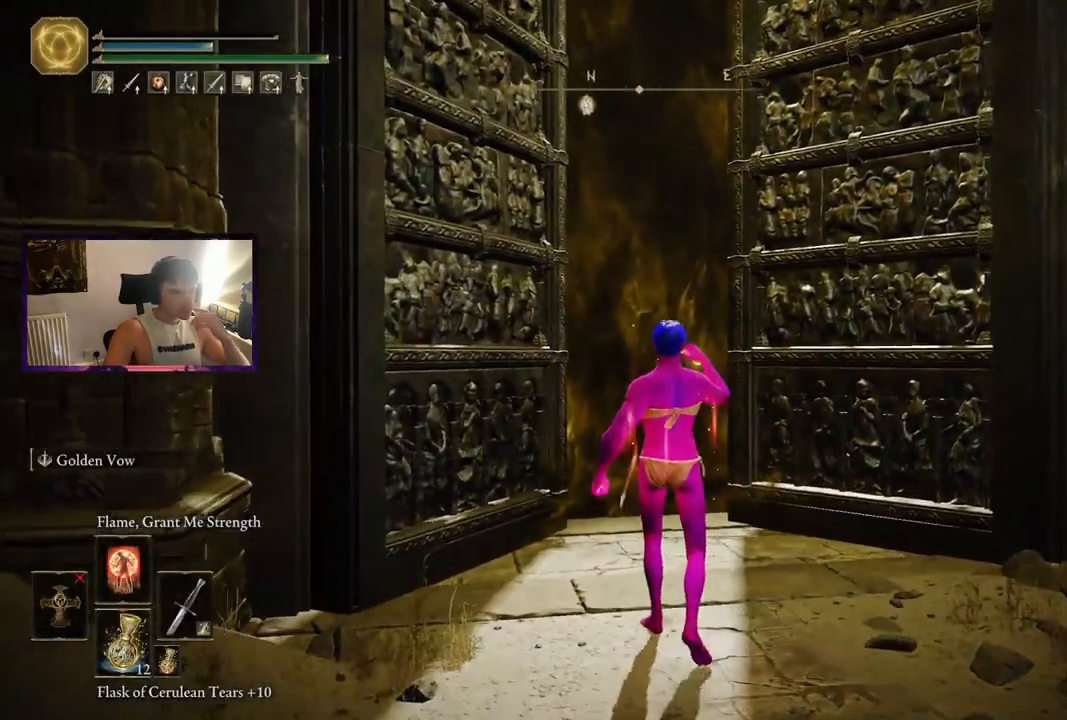
{"buttons": [], "left_stick": "center", "right_stick": "center", "events": [[17, "left_stick", "up"], [467, "left_stick", "center"]]}
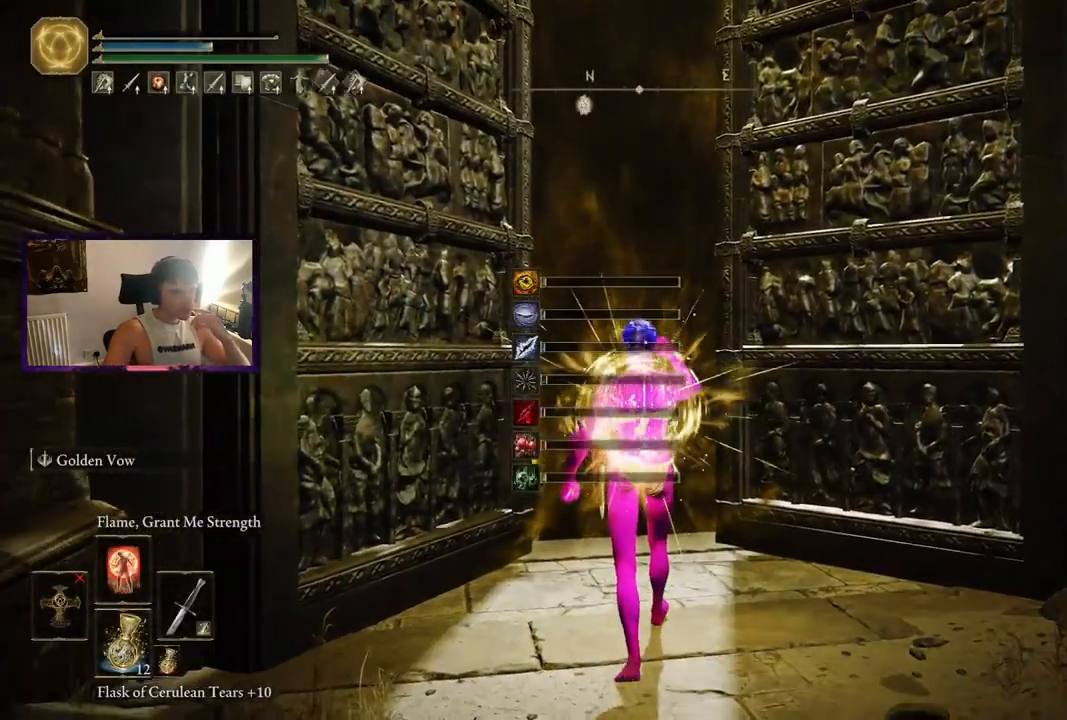
{"buttons": [], "left_stick": "center", "right_stick": "center", "events": []}
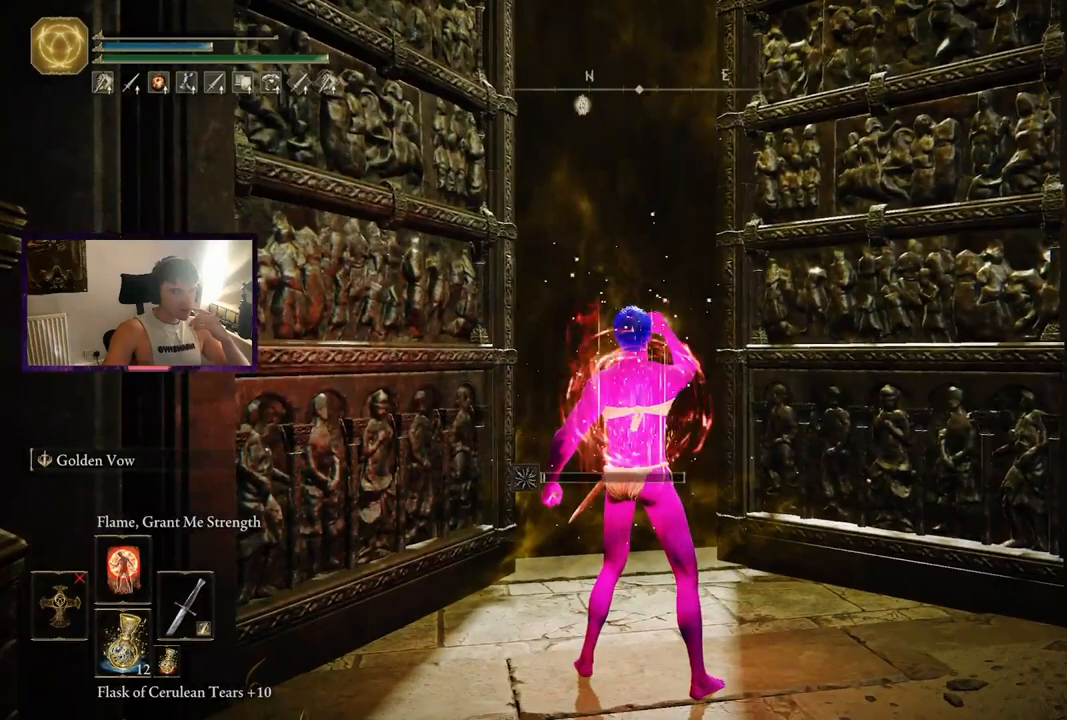
{"buttons": [], "left_stick": "center", "right_stick": "center", "events": []}
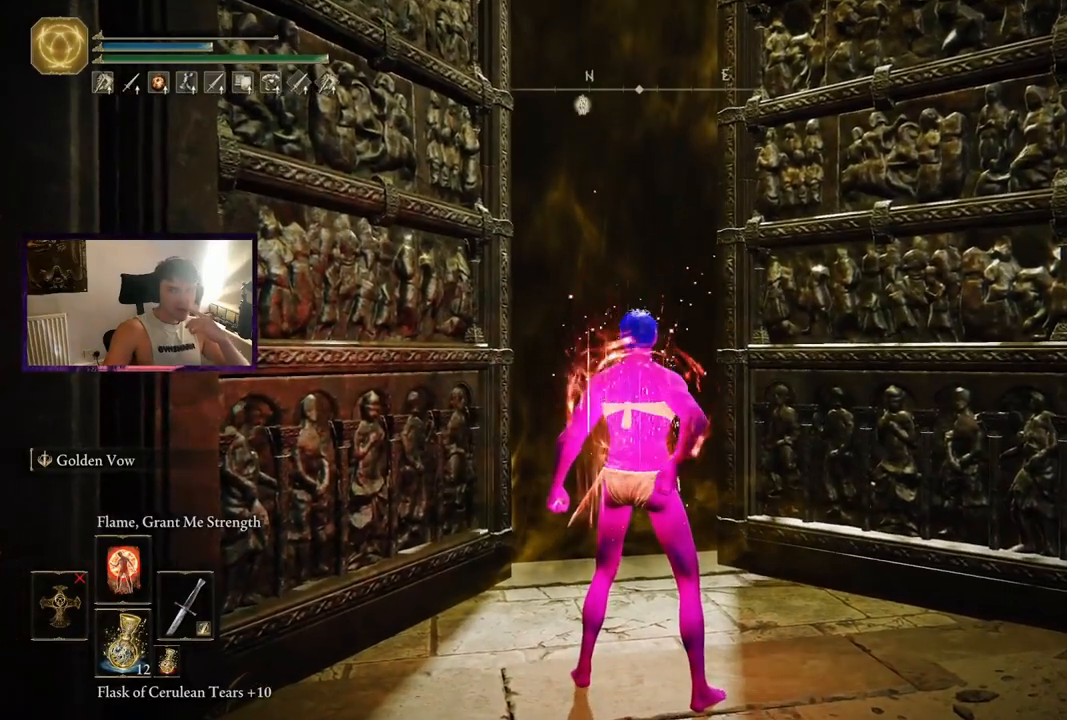
{"buttons": [], "left_stick": "center", "right_stick": "center", "events": [[283, "L2", "down"], [500, "L2", "up"]]}
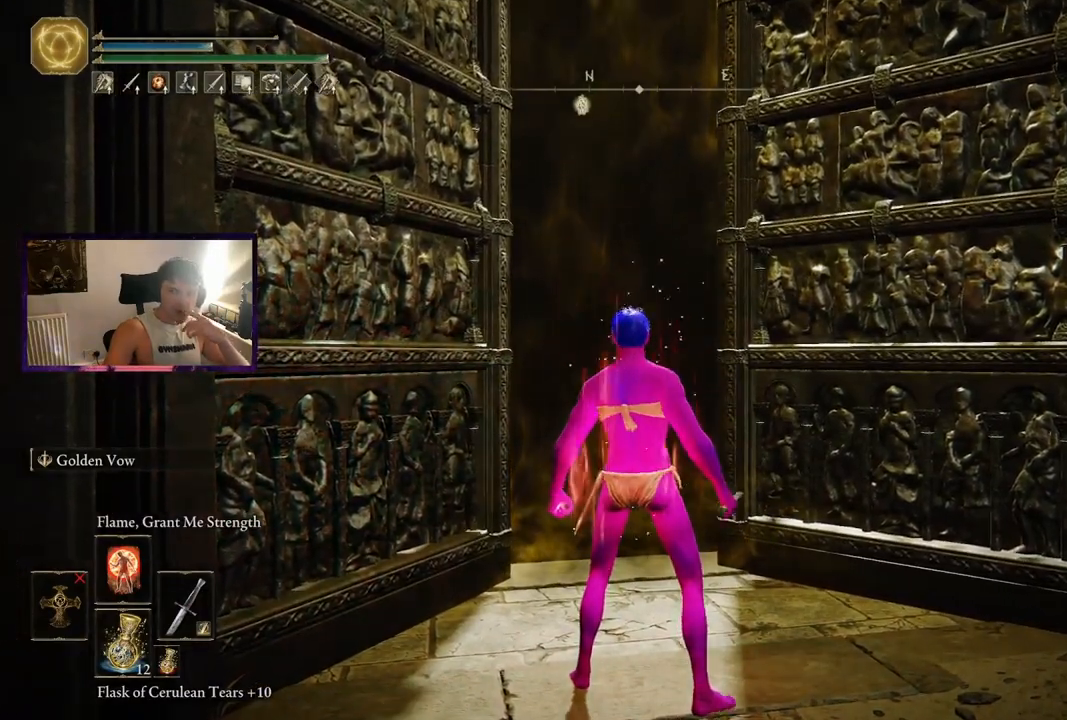
{"buttons": [], "left_stick": "center", "right_stick": "center", "events": []}
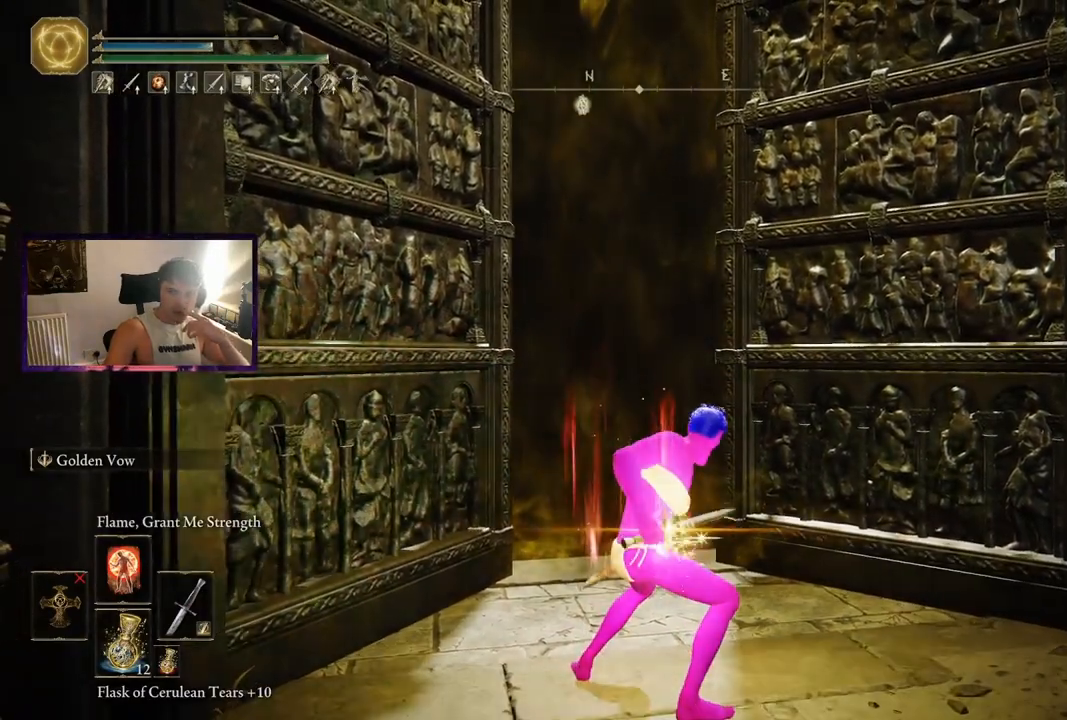
{"buttons": [], "left_stick": "center", "right_stick": "center", "events": []}
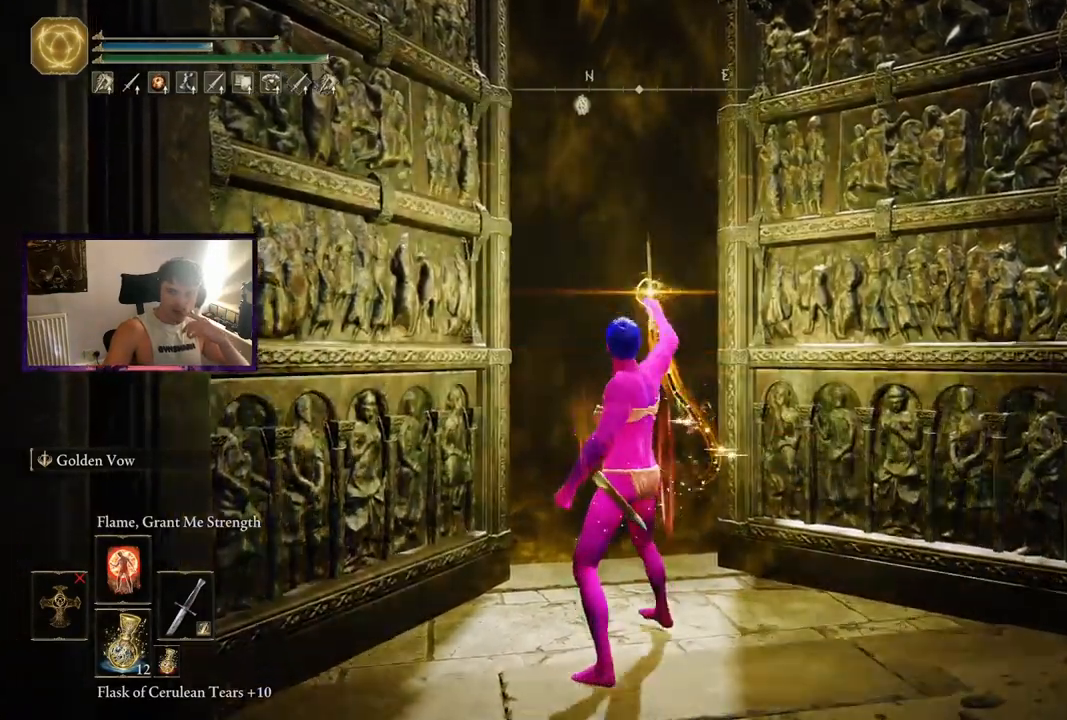
{"buttons": [], "left_stick": "center", "right_stick": "center", "events": []}
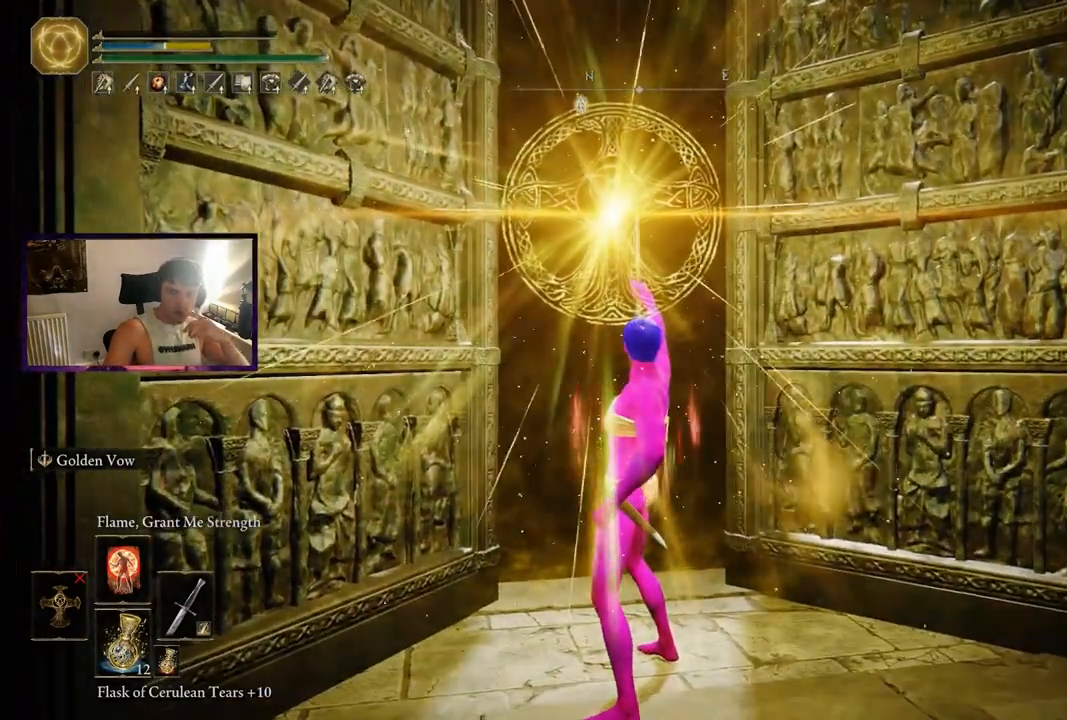
{"buttons": [], "left_stick": "center", "right_stick": "center", "events": []}
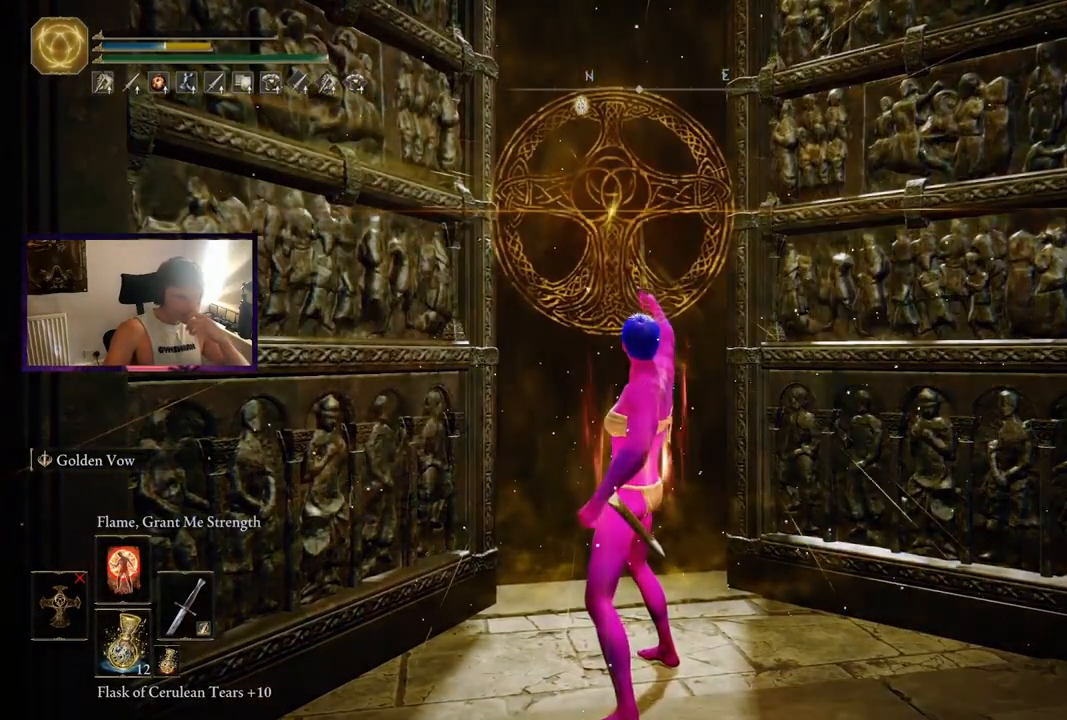
{"buttons": [], "left_stick": "center", "right_stick": "center", "events": [[150, "L1", "down"], [283, "L1", "up"]]}
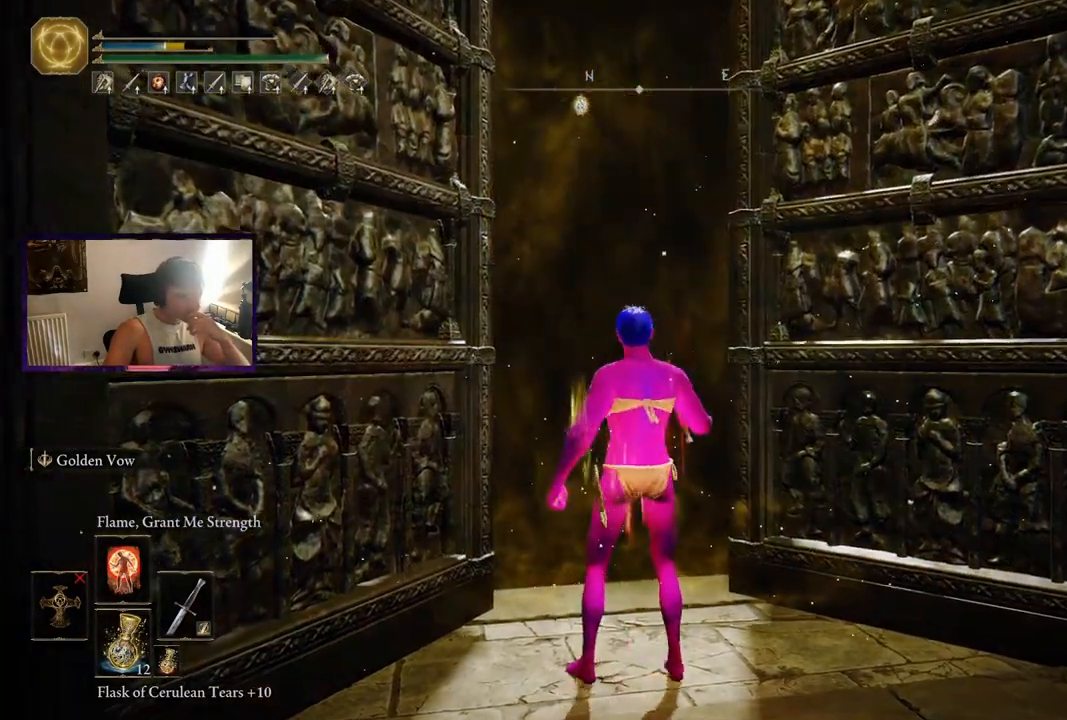
{"buttons": [], "left_stick": "center", "right_stick": "center", "events": []}
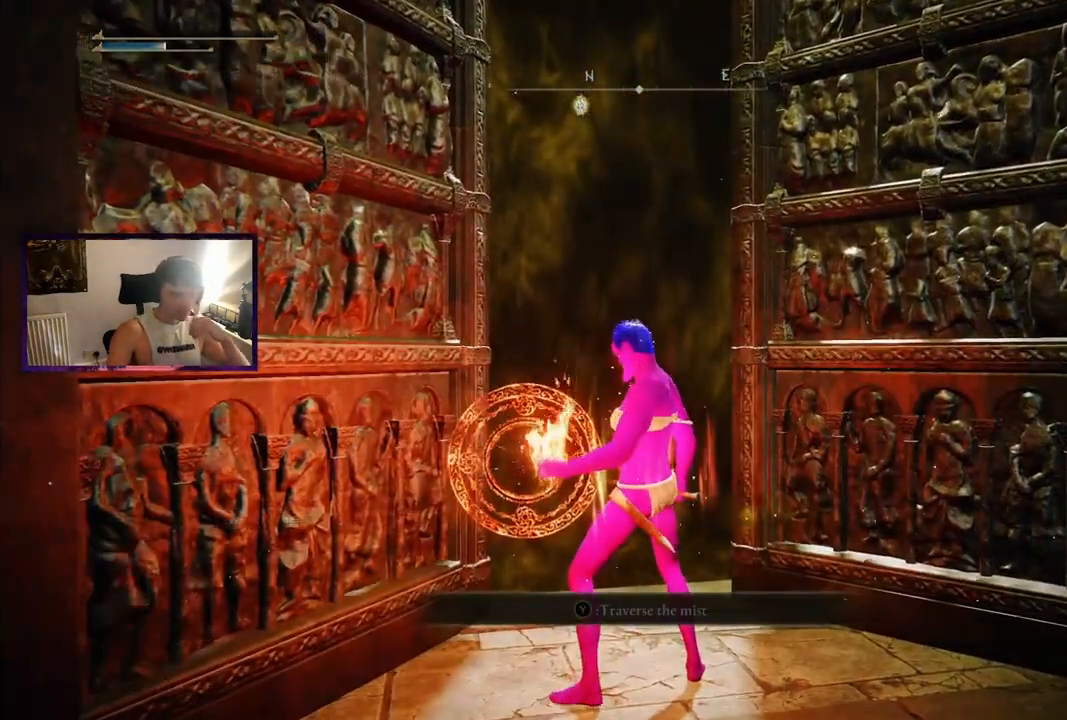
{"buttons": [], "left_stick": "center", "right_stick": "center", "events": []}
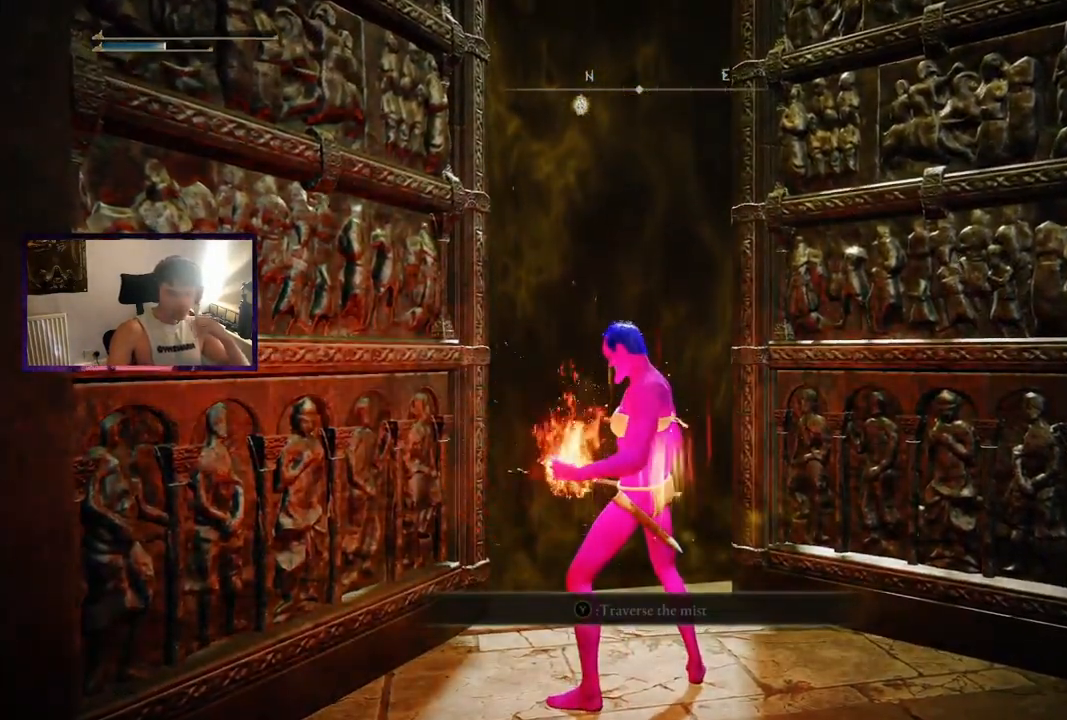
{"buttons": [], "left_stick": "center", "right_stick": "center", "events": []}
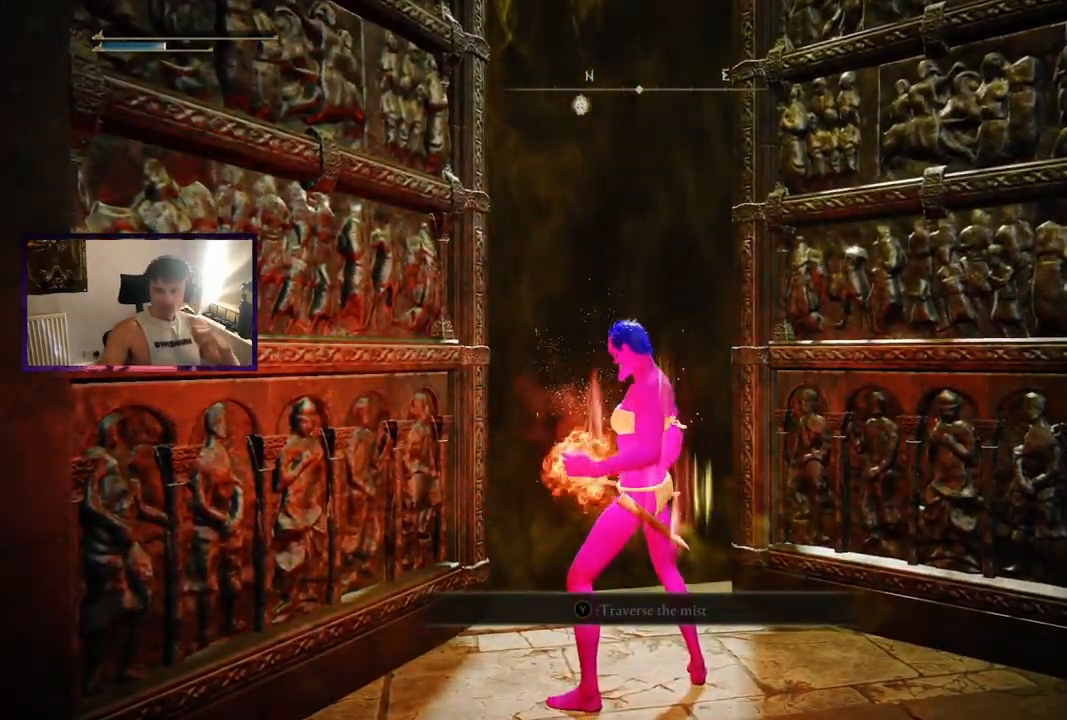
{"buttons": [], "left_stick": "center", "right_stick": "center", "events": []}
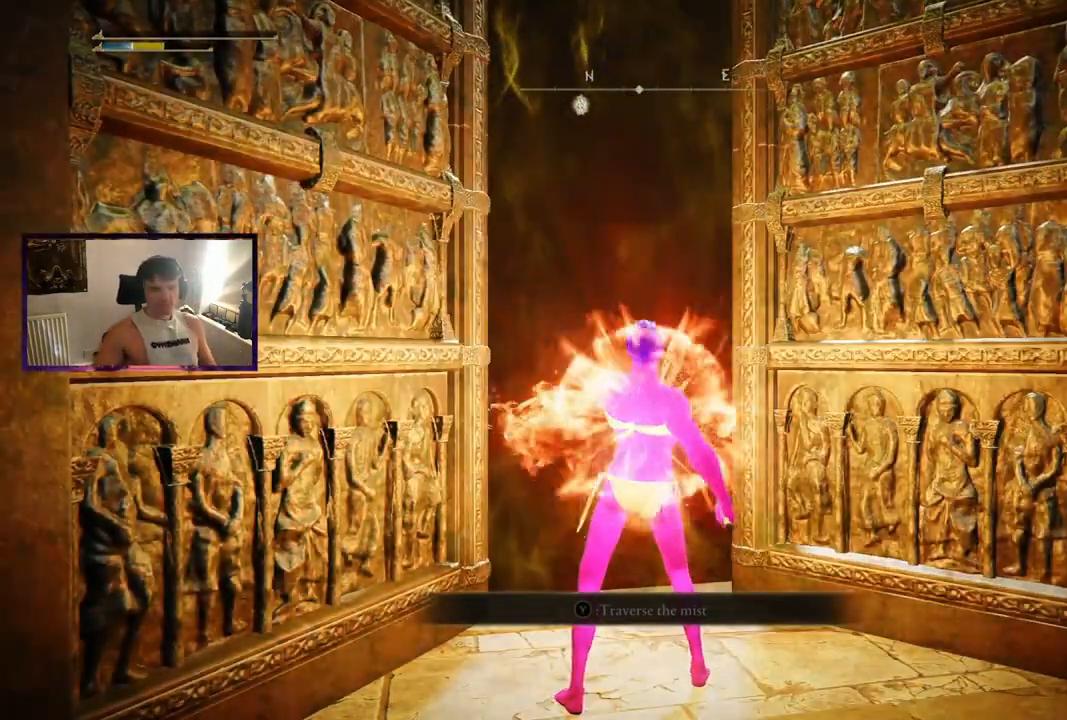
{"buttons": [], "left_stick": "center", "right_stick": "center", "events": []}
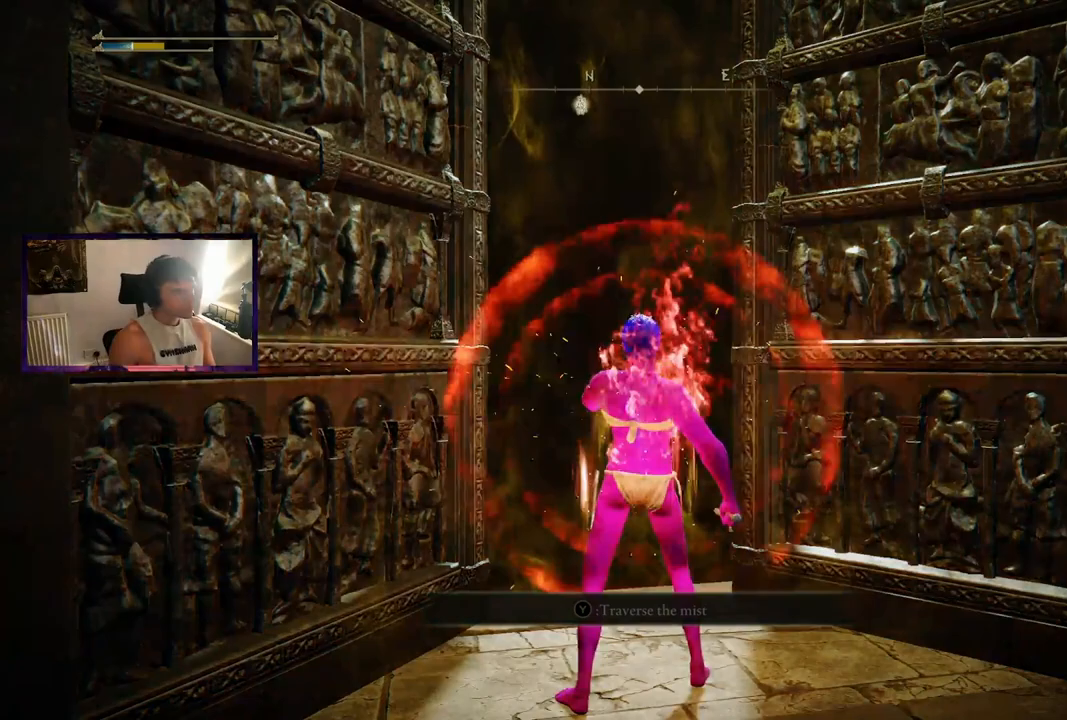
{"buttons": ["L2"], "left_stick": "center", "right_stick": "center", "events": [[17, "DPAD_RIGHT", "down"], [133, "DPAD_RIGHT", "up"], [450, "L2", "down"]]}
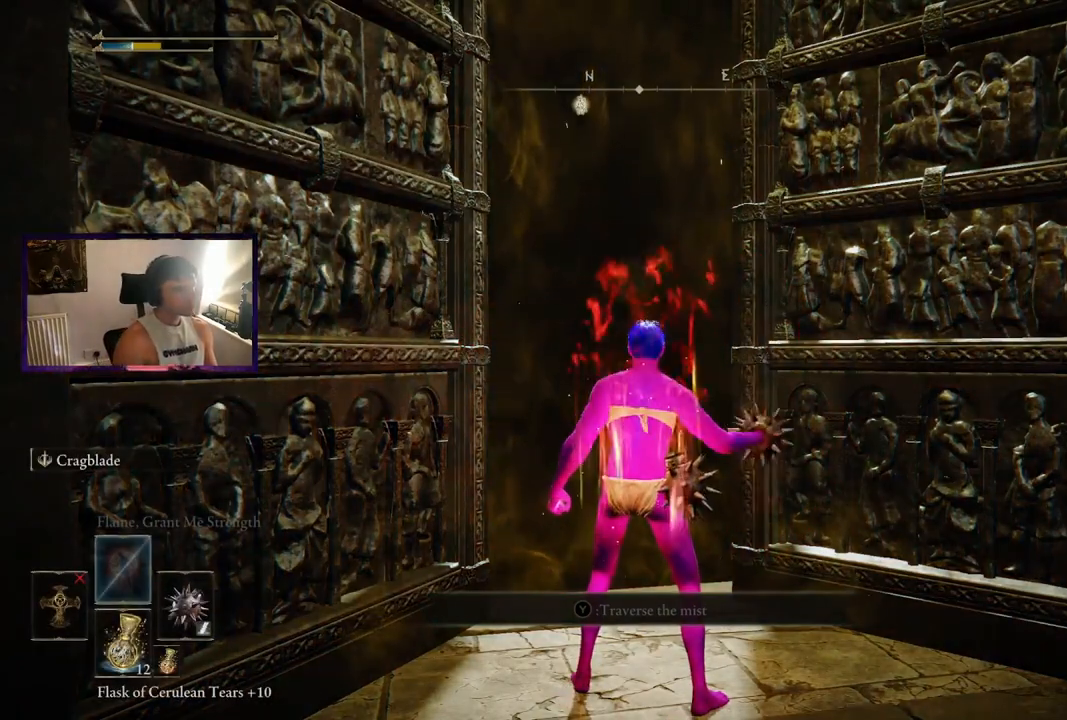
{"buttons": [], "left_stick": "center", "right_stick": "center", "events": [[33, "L2", "up"], [333, "L2", "down"], [433, "L2", "up"]]}
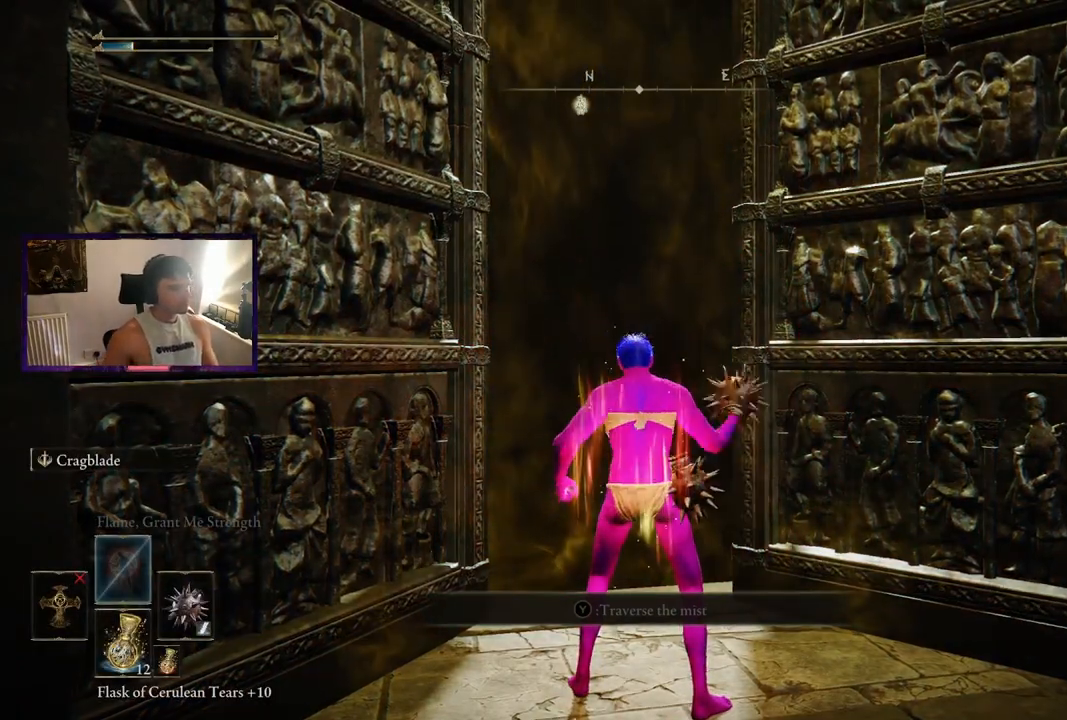
{"buttons": [], "left_stick": "center", "right_stick": "center", "events": []}
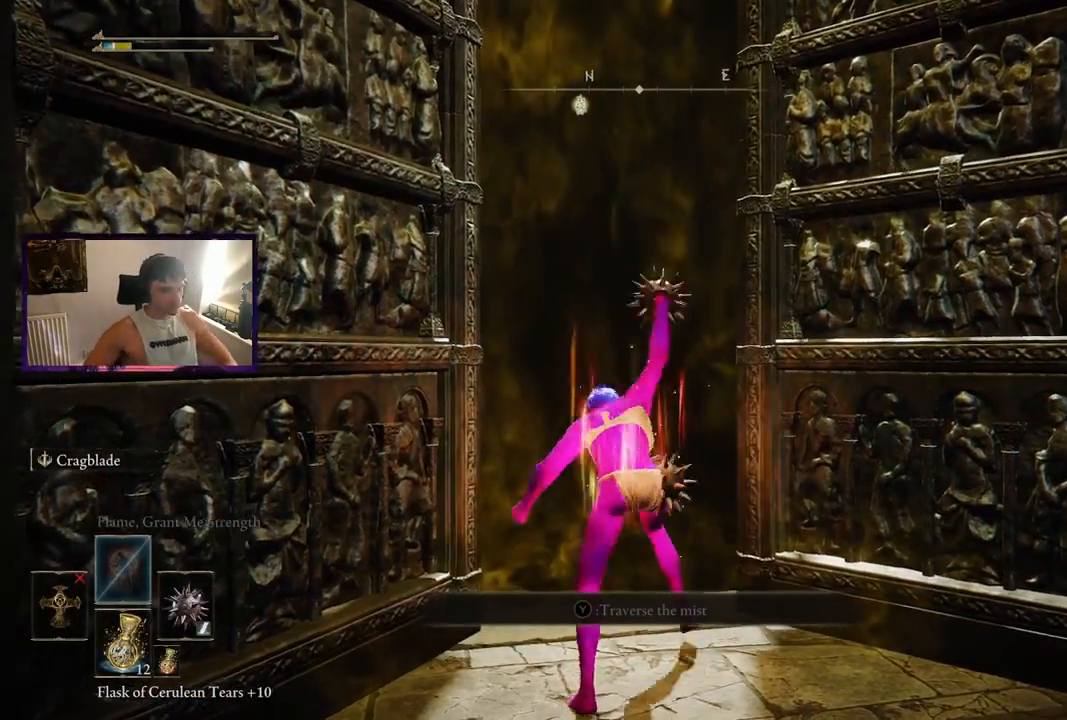
{"buttons": [], "left_stick": "center", "right_stick": "center", "events": []}
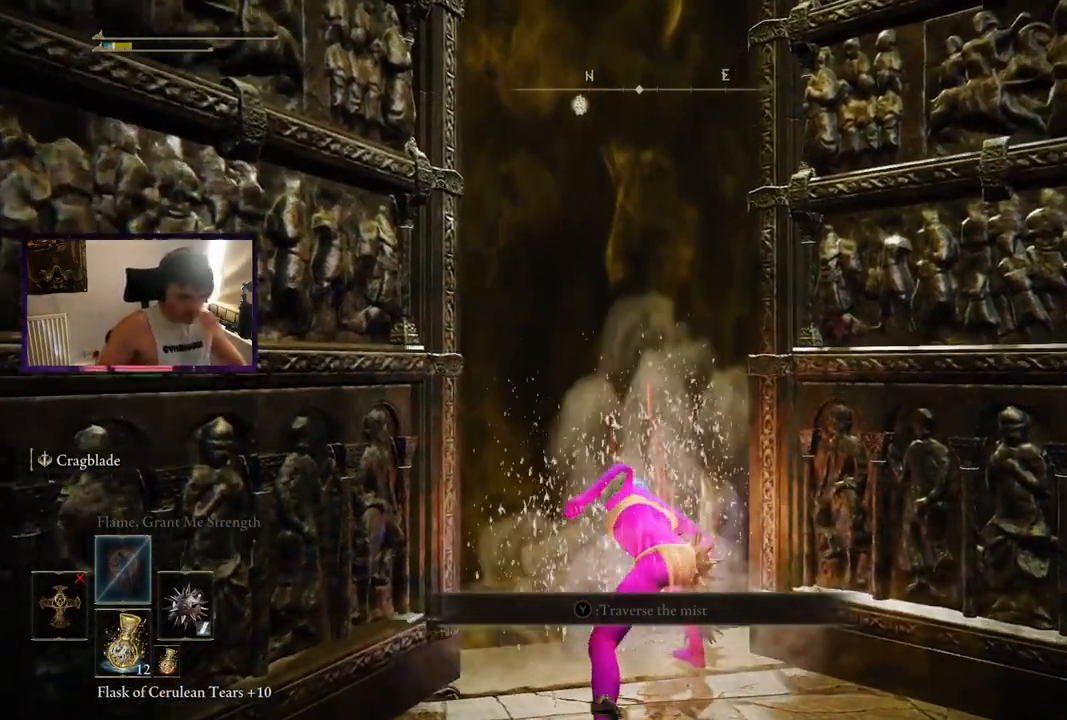
{"buttons": [], "left_stick": "center", "right_stick": "center", "events": []}
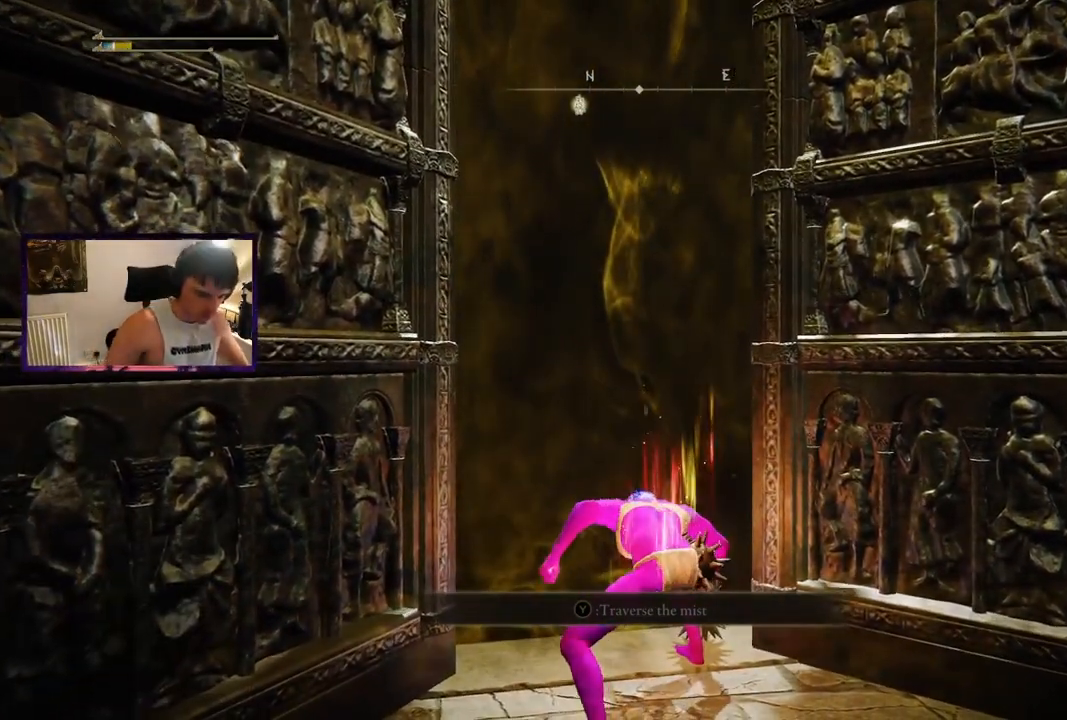
{"buttons": [], "left_stick": "center", "right_stick": "center", "events": []}
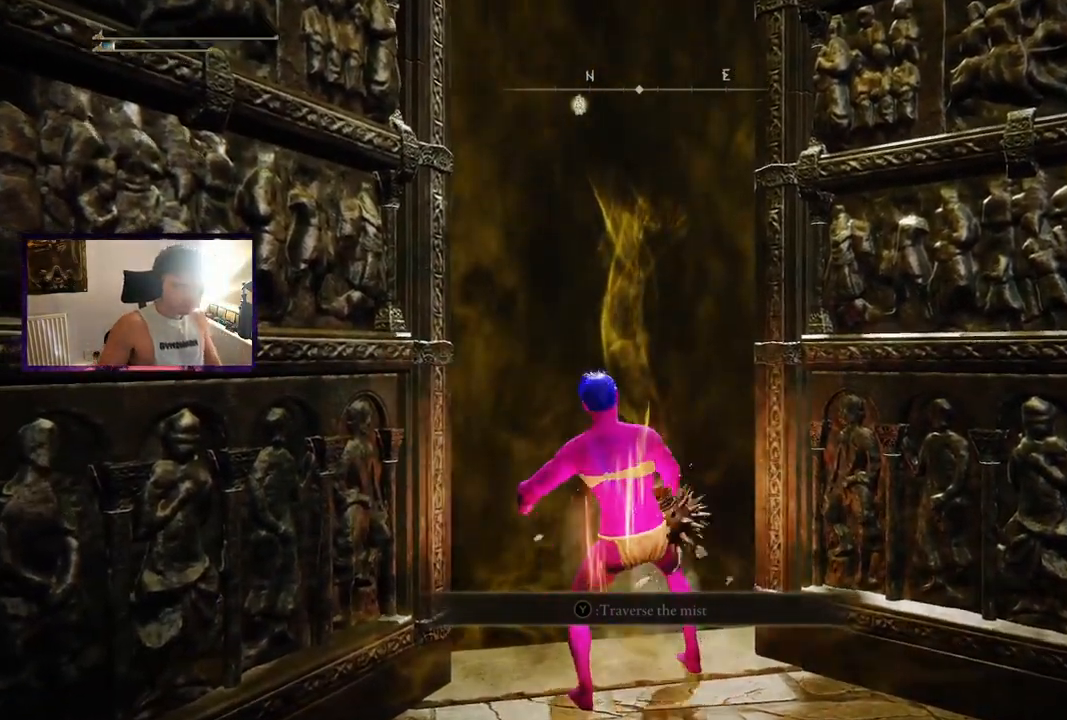
{"buttons": [], "left_stick": "center", "right_stick": "center", "events": []}
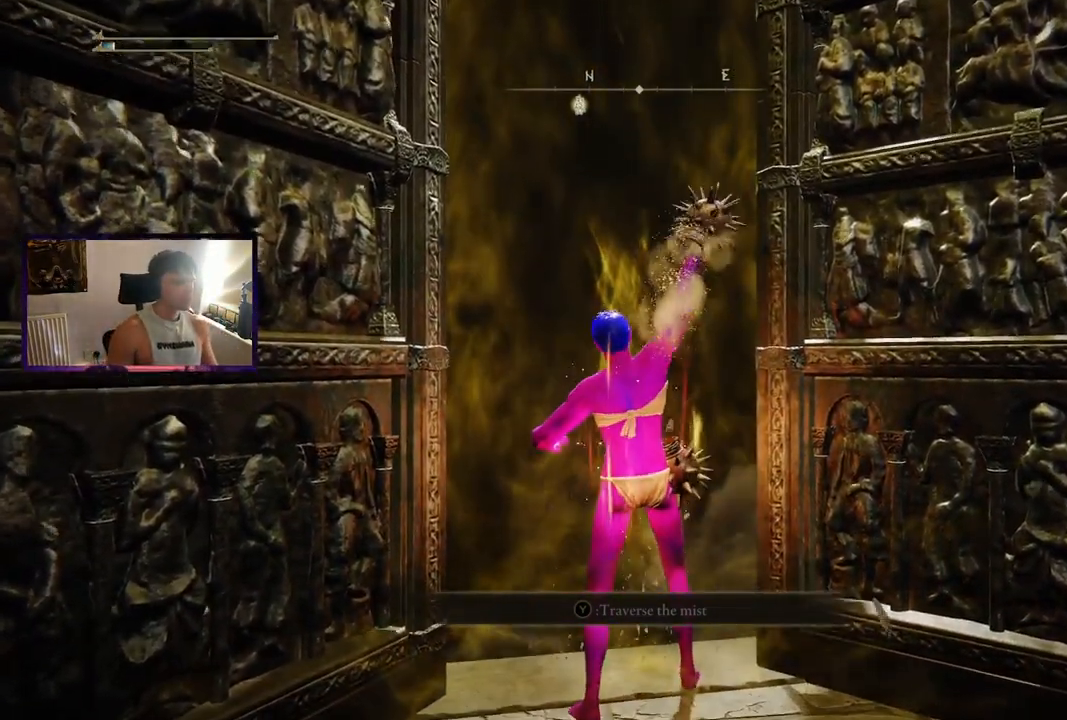
{"buttons": ["Y"], "left_stick": "center", "right_stick": "center", "events": [[33, "Y", "down"], [317, "R1", "down"], [450, "R1", "up"]]}
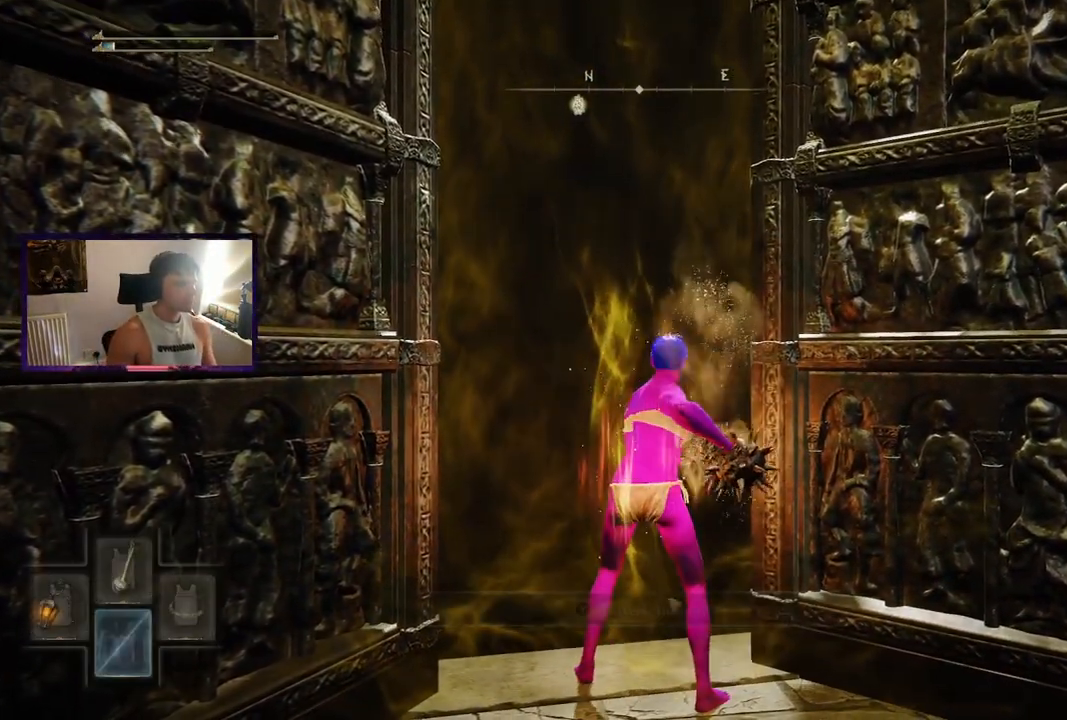
{"buttons": [], "left_stick": "up", "right_stick": "center", "events": [[33, "left_stick", "up"], [83, "Y", "up"], [383, "Y", "down"], [483, "Y", "up"]]}
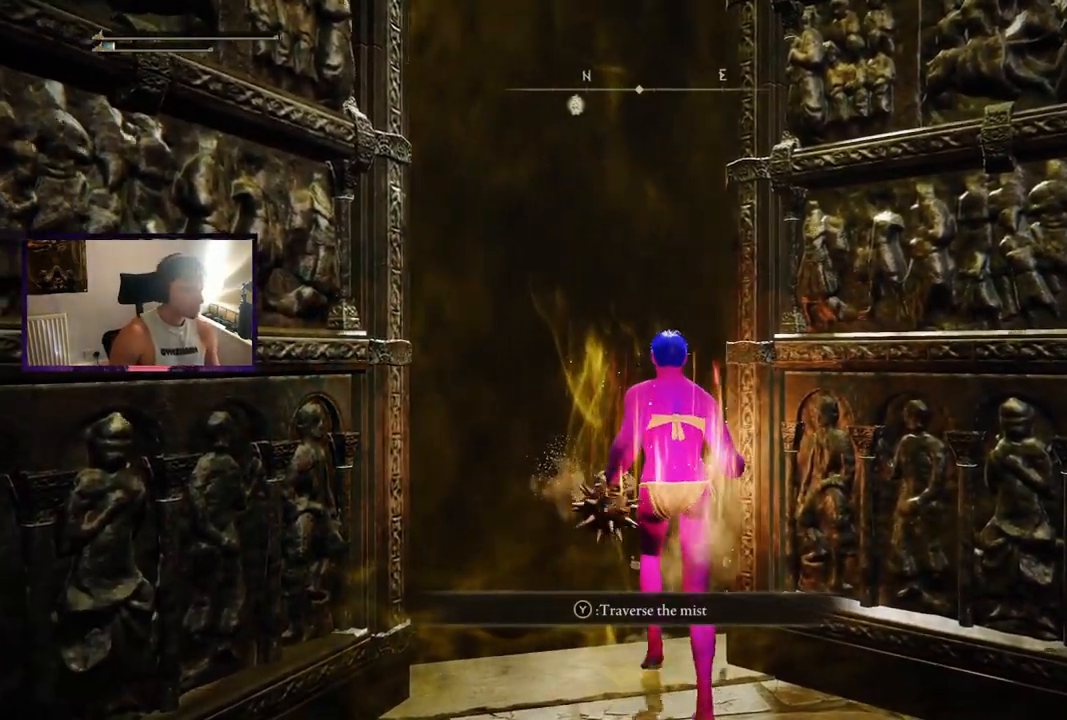
{"buttons": [], "left_stick": "center", "right_stick": "center", "events": [[200, "left_stick", "center"]]}
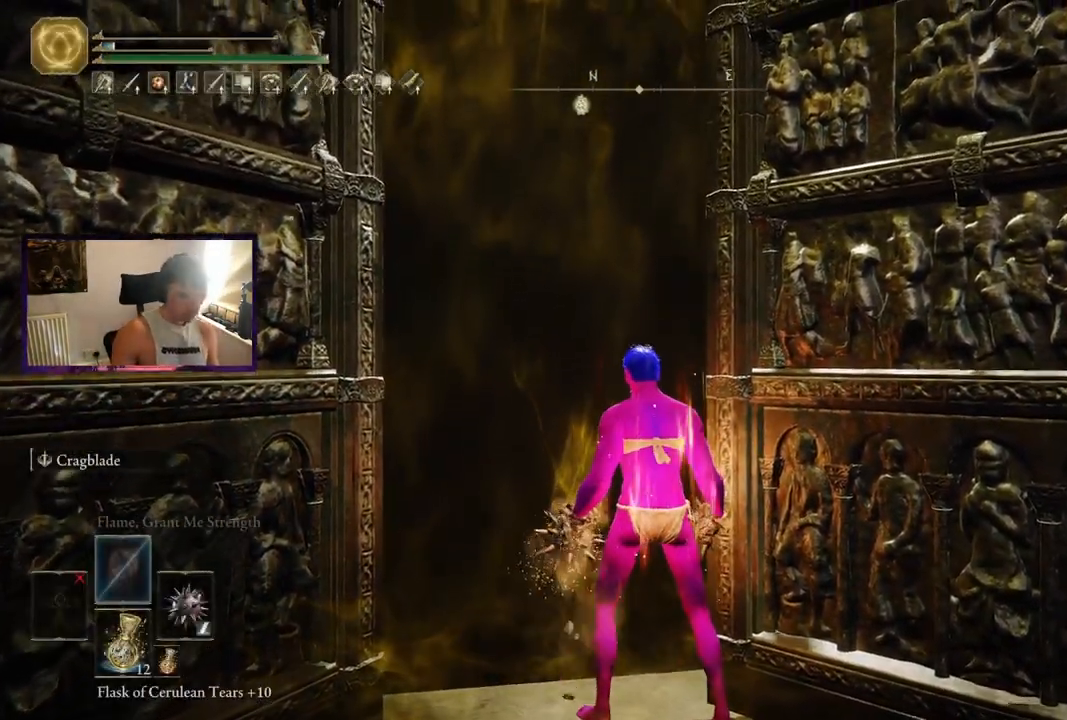
{"buttons": [], "left_stick": "center", "right_stick": "center", "events": []}
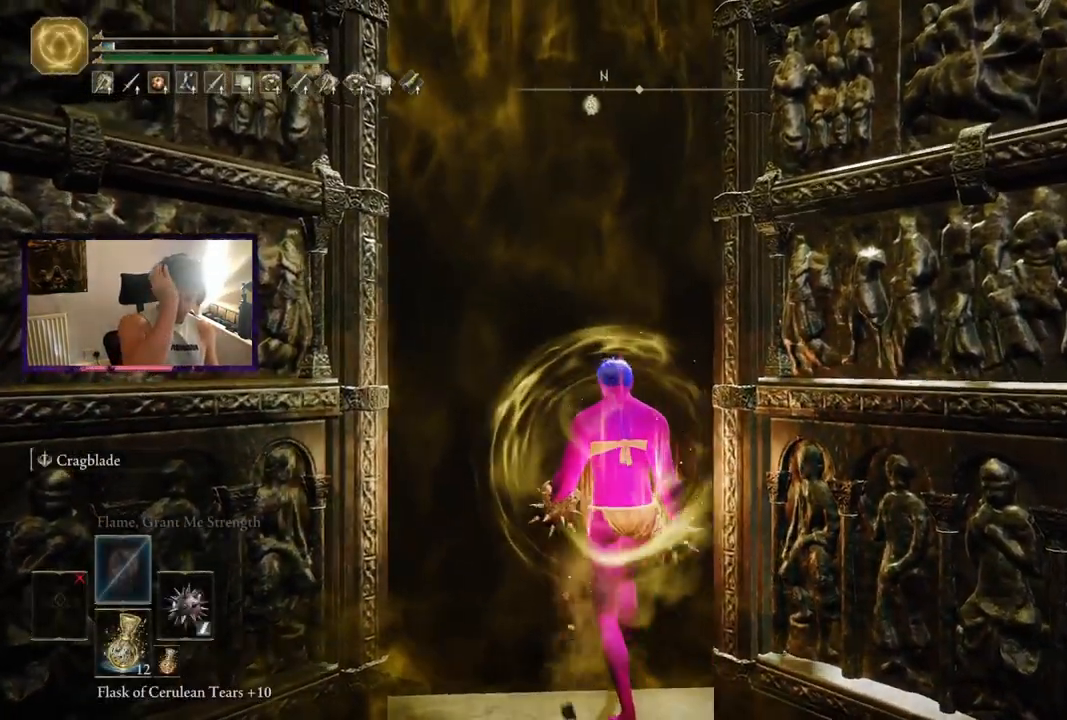
{"buttons": [], "left_stick": "up", "right_stick": "center", "events": [[400, "left_stick", "up"]]}